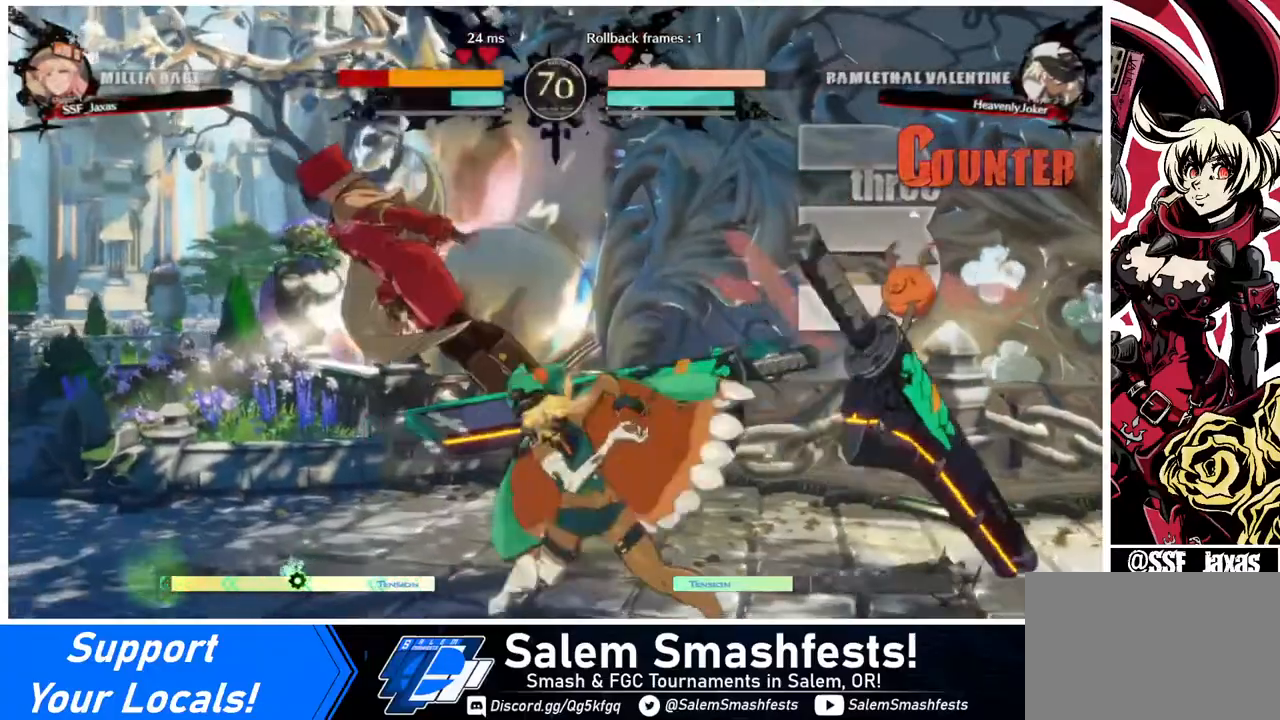
Gameplay with a controller (arcade stick); each line is a JSON object with the inputs held at the frame after it. "events" lists button and stick changes between this image and that frame as [ms after this image, input, new state], when the widget could be followed in between. Not read: L3 R3.
{"buttons": ["SQUARE", "DPAD_LEFT"], "events": [[160, "SQUARE", "down"]]}
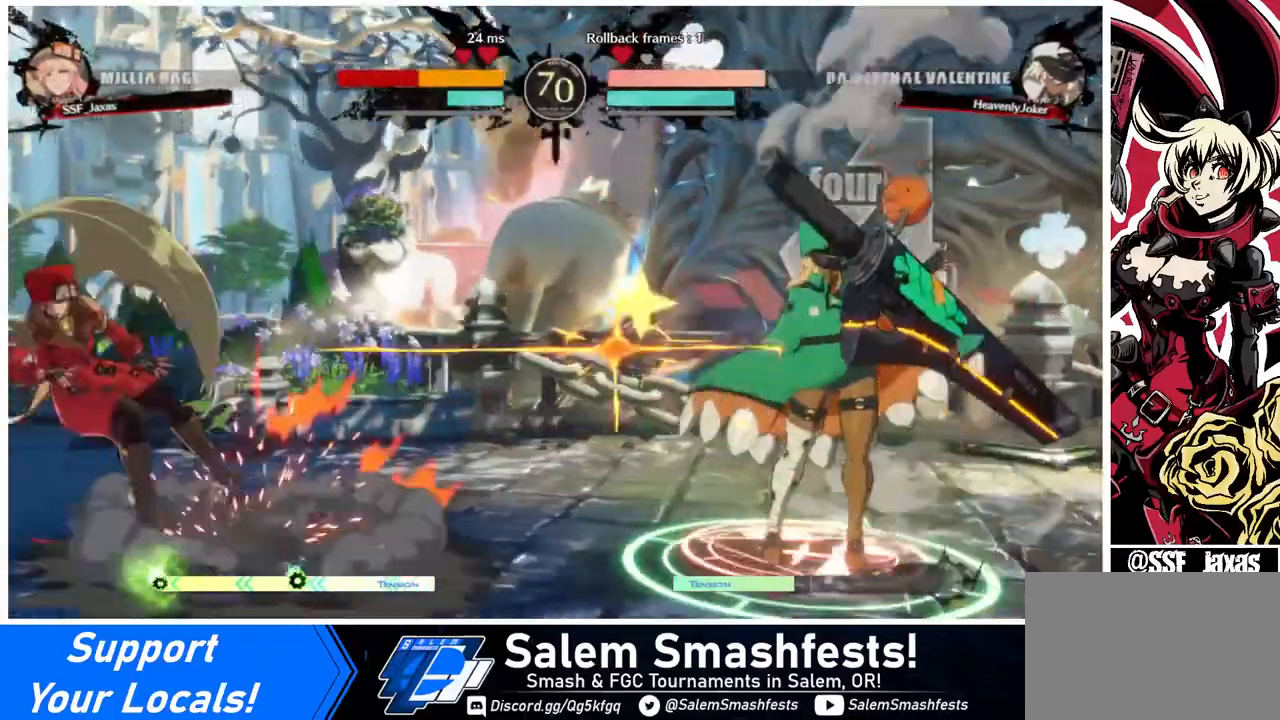
{"buttons": ["SQUARE", "DPAD_LEFT"], "events": []}
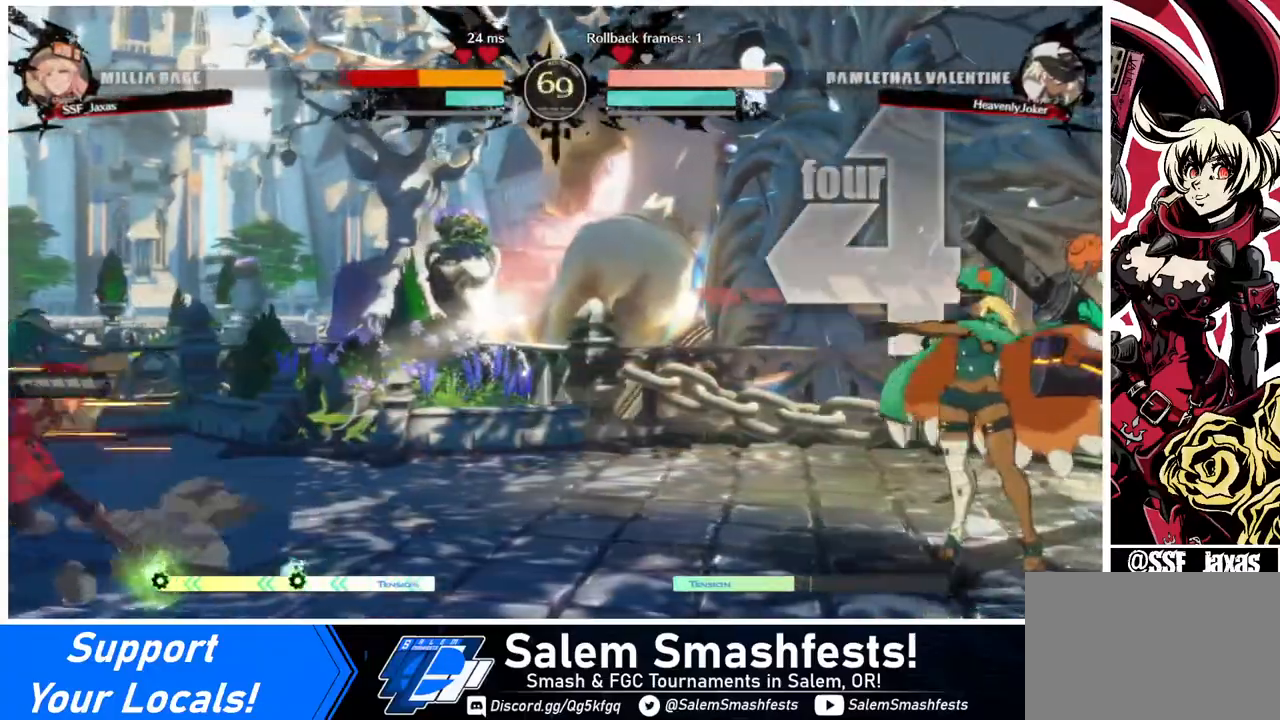
{"buttons": ["DPAD_DOWN", "DPAD_LEFT"], "events": [[160, "DPAD_DOWN", "down"], [160, "SQUARE", "up"]]}
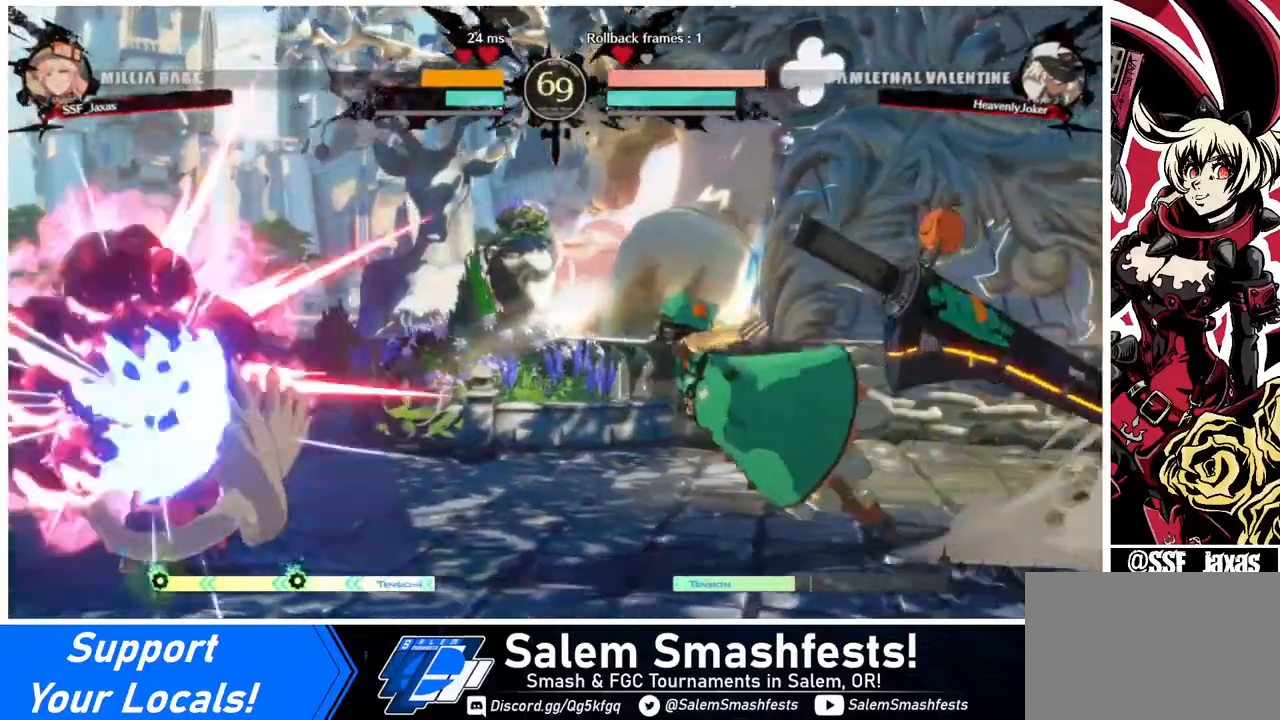
{"buttons": ["DPAD_UP", "DPAD_LEFT"], "events": [[400, "DPAD_DOWN", "up"], [400, "DPAD_UP", "down"]]}
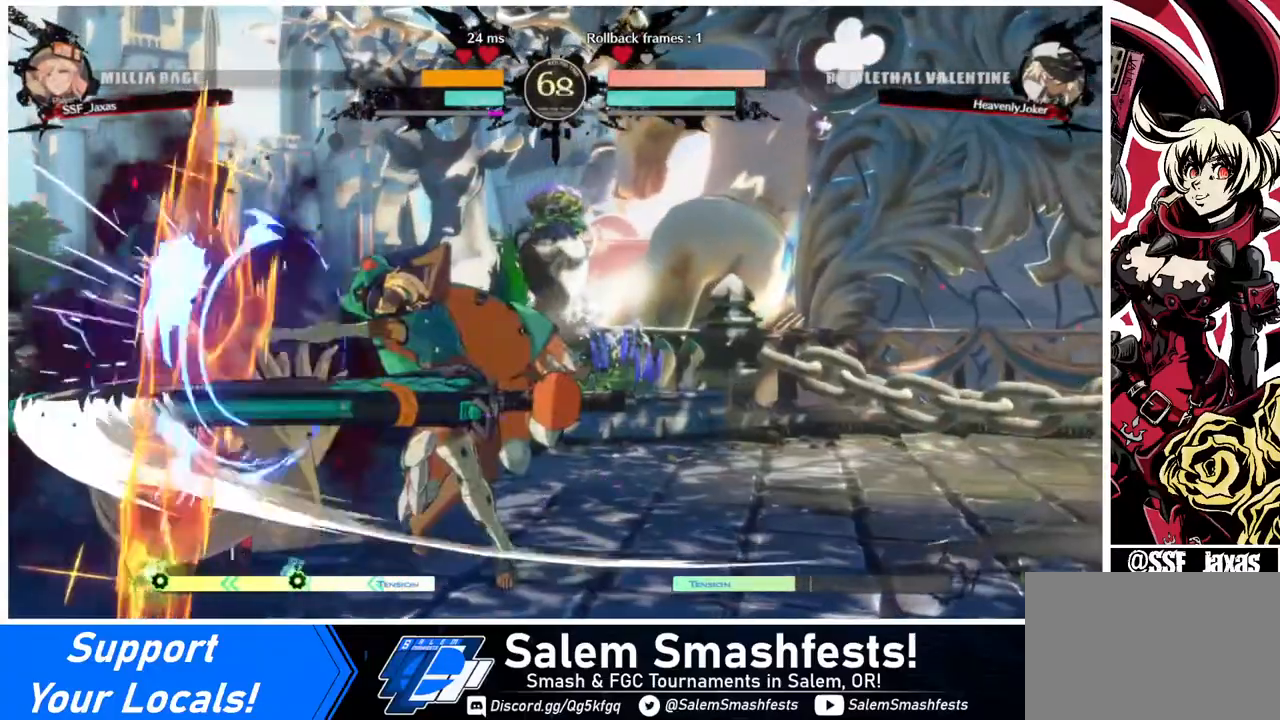
{"buttons": ["DPAD_LEFT"], "events": [[40, "DPAD_DOWN", "down"], [40, "DPAD_UP", "up"], [400, "DPAD_DOWN", "up"], [400, "DPAD_UP", "down"], [480, "DPAD_UP", "up"]]}
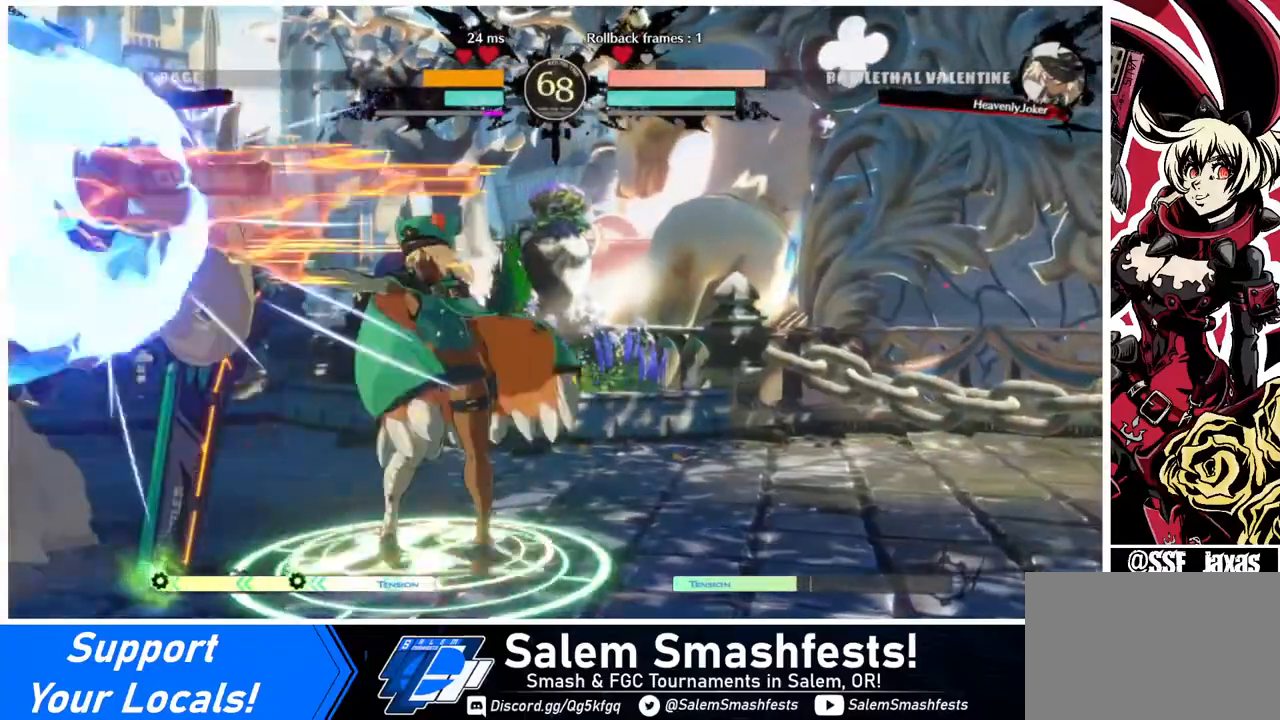
{"buttons": ["DPAD_DOWN", "DPAD_LEFT"], "events": [[440, "DPAD_DOWN", "down"]]}
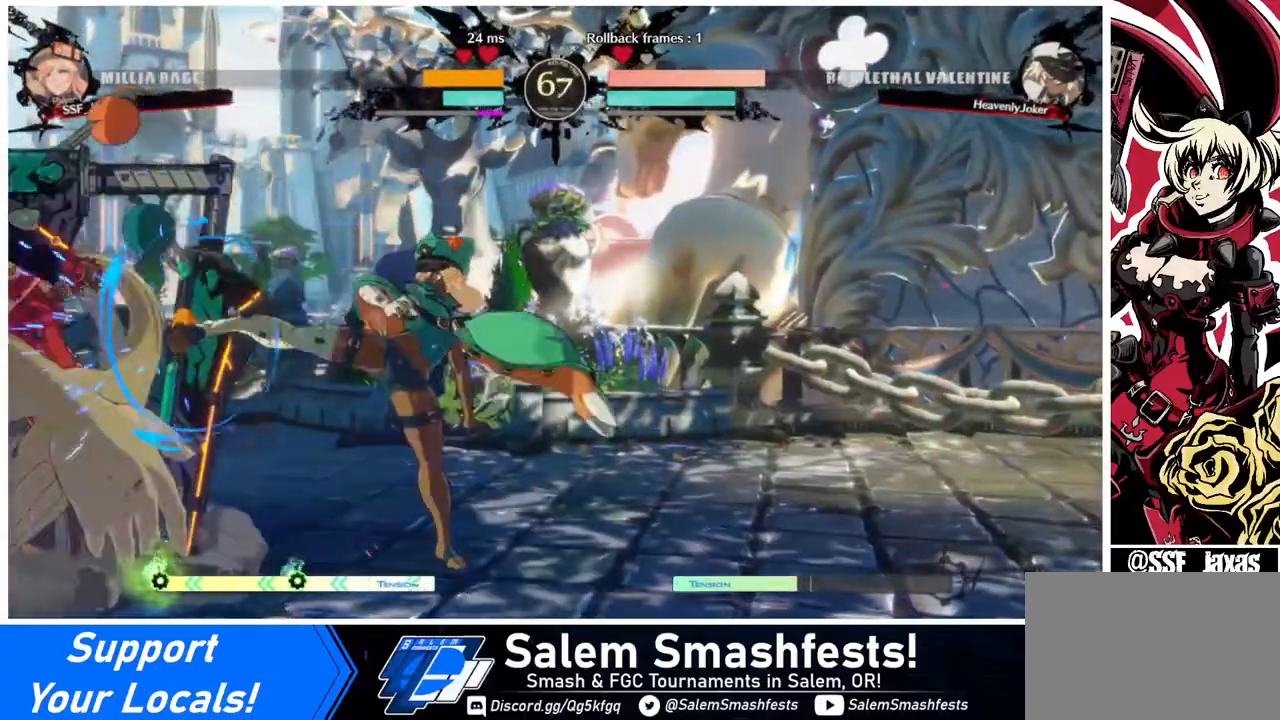
{"buttons": ["SQUARE", "TRIANGLE", "DPAD_DOWN", "DPAD_LEFT"], "events": [[400, "SQUARE", "down"], [400, "TRIANGLE", "down"]]}
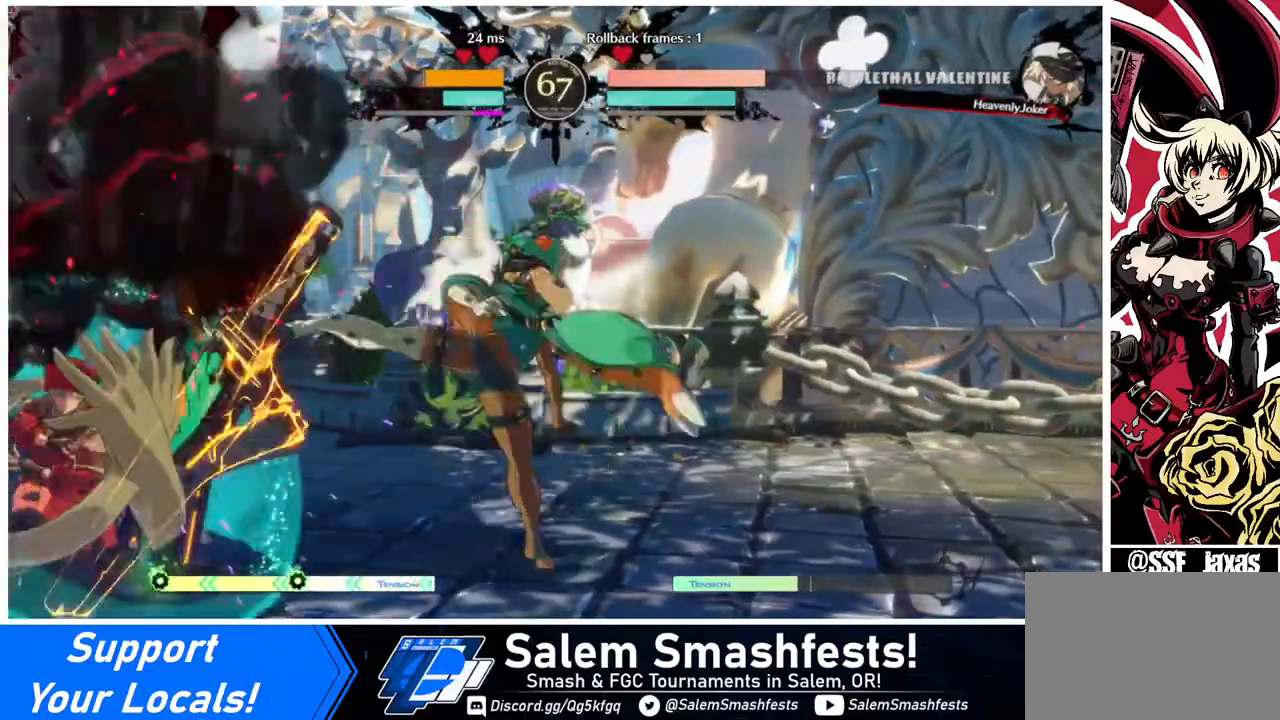
{"buttons": ["DPAD_UP", "DPAD_LEFT"], "events": [[320, "SQUARE", "up"], [320, "TRIANGLE", "up"], [400, "DPAD_DOWN", "up"], [440, "DPAD_UP", "down"]]}
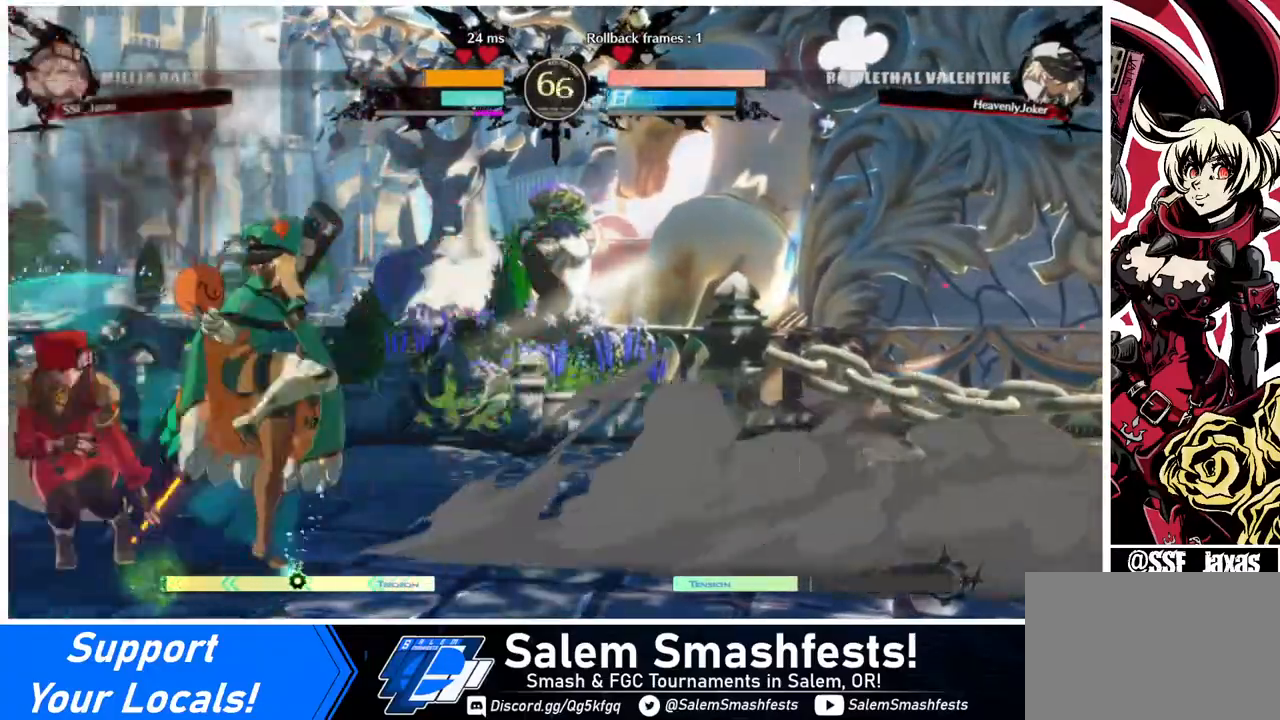
{"buttons": ["DPAD_LEFT"], "events": [[40, "DPAD_LEFT", "up"], [40, "DPAD_UP", "up"], [440, "DPAD_LEFT", "down"]]}
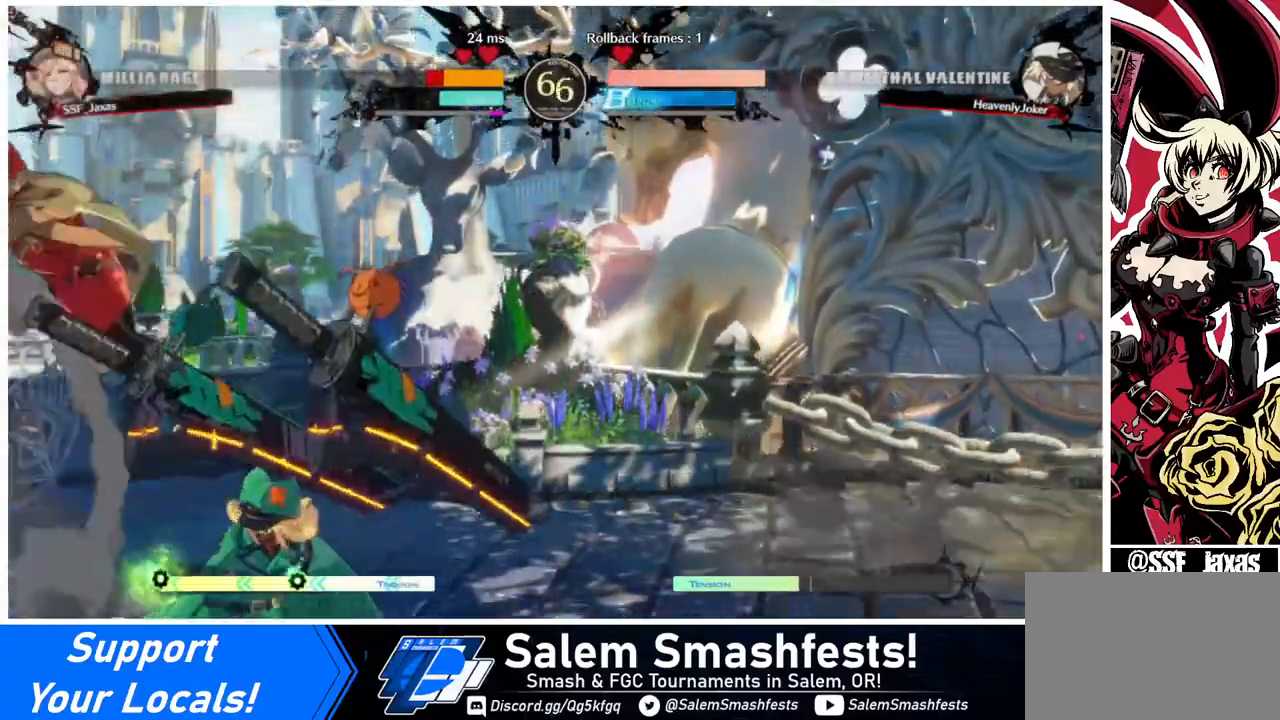
{"buttons": ["DPAD_LEFT"], "events": [[160, "SQUARE", "down"], [480, "SQUARE", "up"]]}
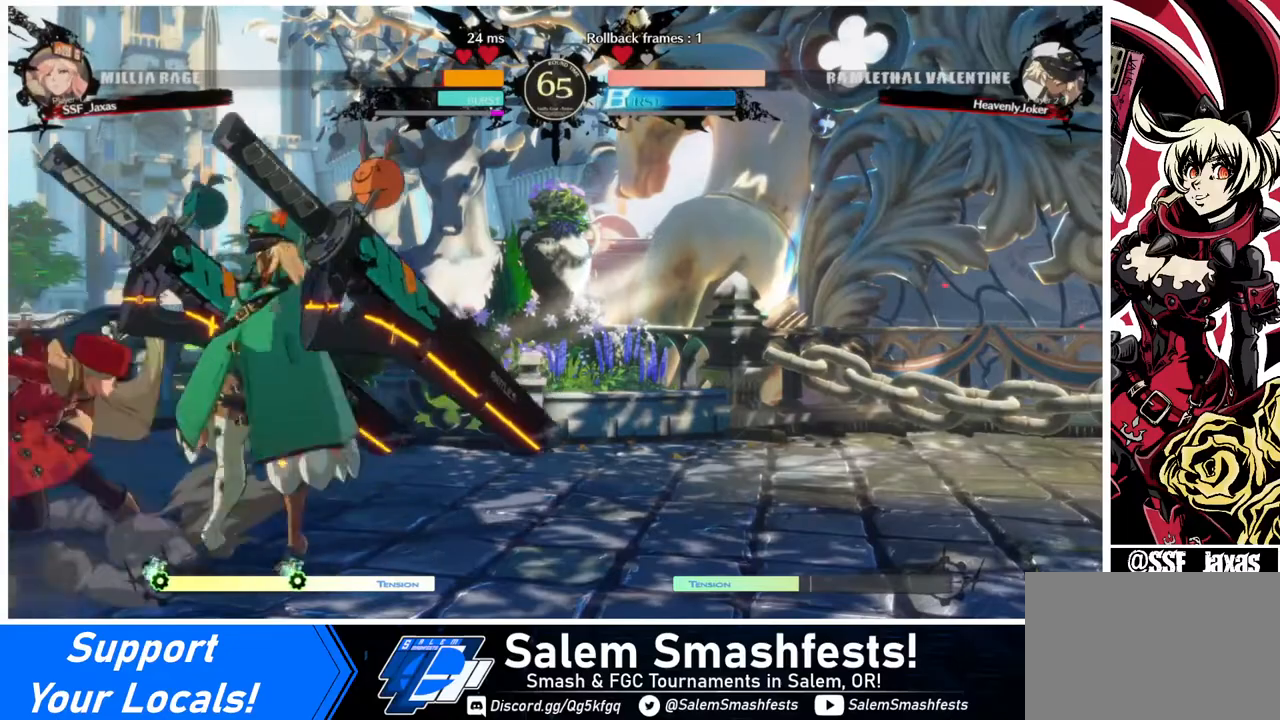
{"buttons": ["DPAD_DOWN", "DPAD_LEFT"], "events": [[160, "DPAD_DOWN", "down"]]}
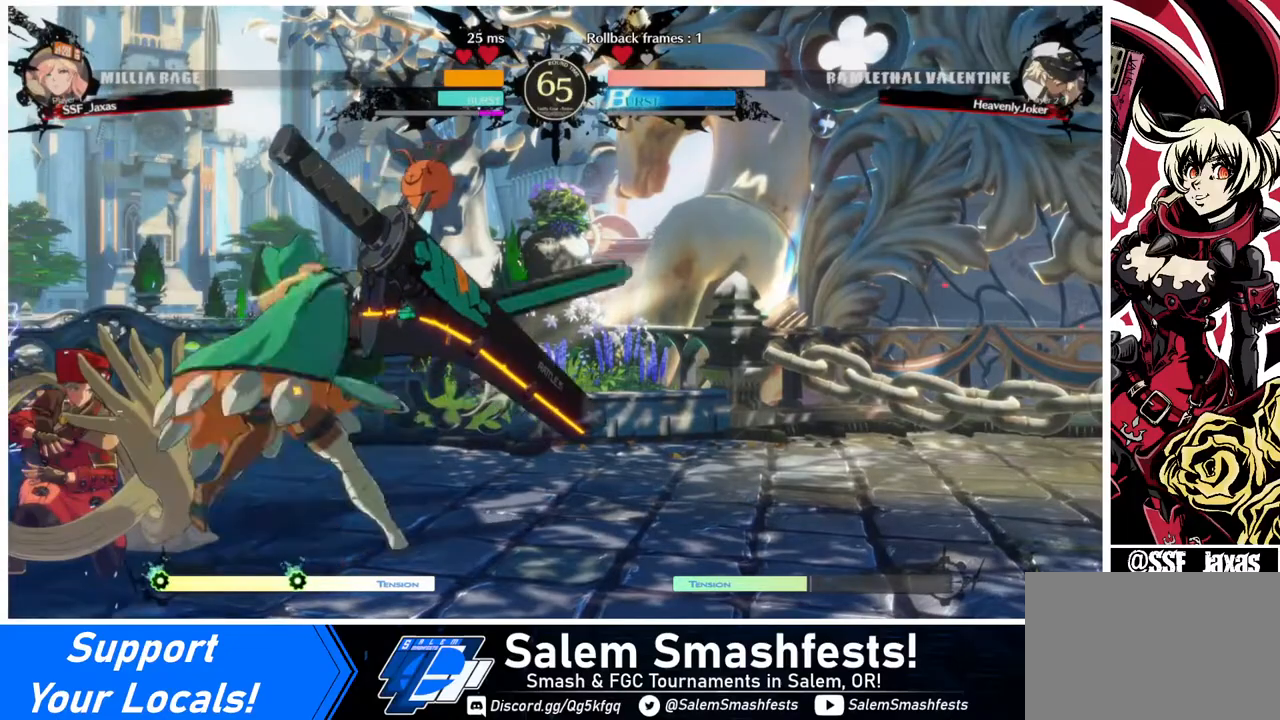
{"buttons": ["DPAD_DOWN", "DPAD_LEFT"], "events": []}
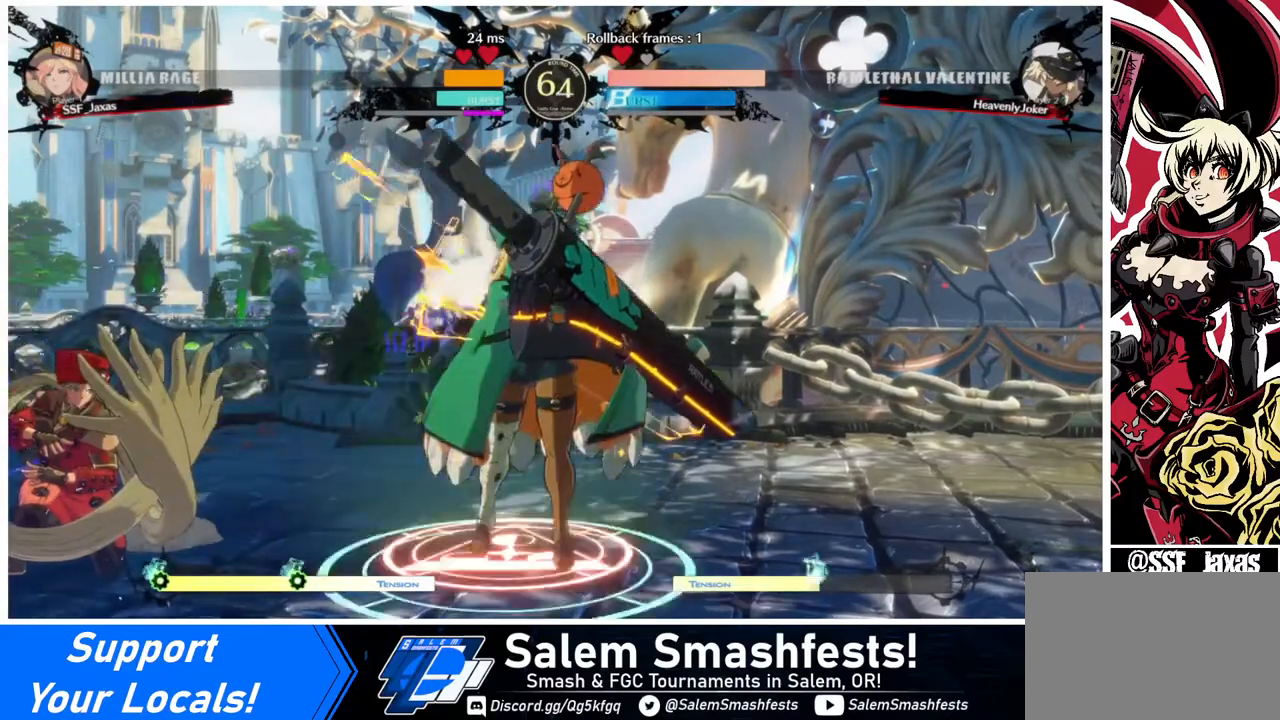
{"buttons": ["DPAD_DOWN", "DPAD_LEFT"], "events": []}
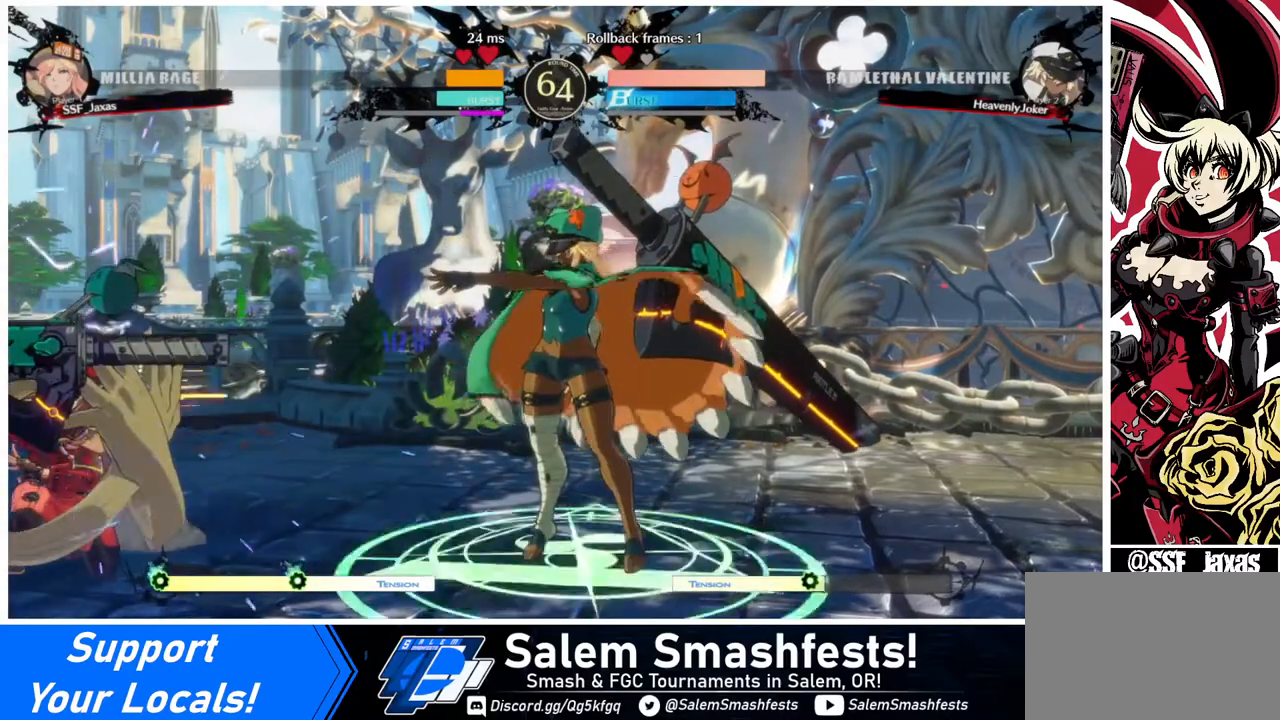
{"buttons": ["DPAD_DOWN", "DPAD_LEFT"], "events": [[40, "DPAD_DOWN", "up"], [40, "DPAD_LEFT", "up"], [120, "DPAD_DOWN", "down"], [160, "DPAD_RIGHT", "down"], [280, "DPAD_RIGHT", "up"], [320, "DPAD_LEFT", "down"]]}
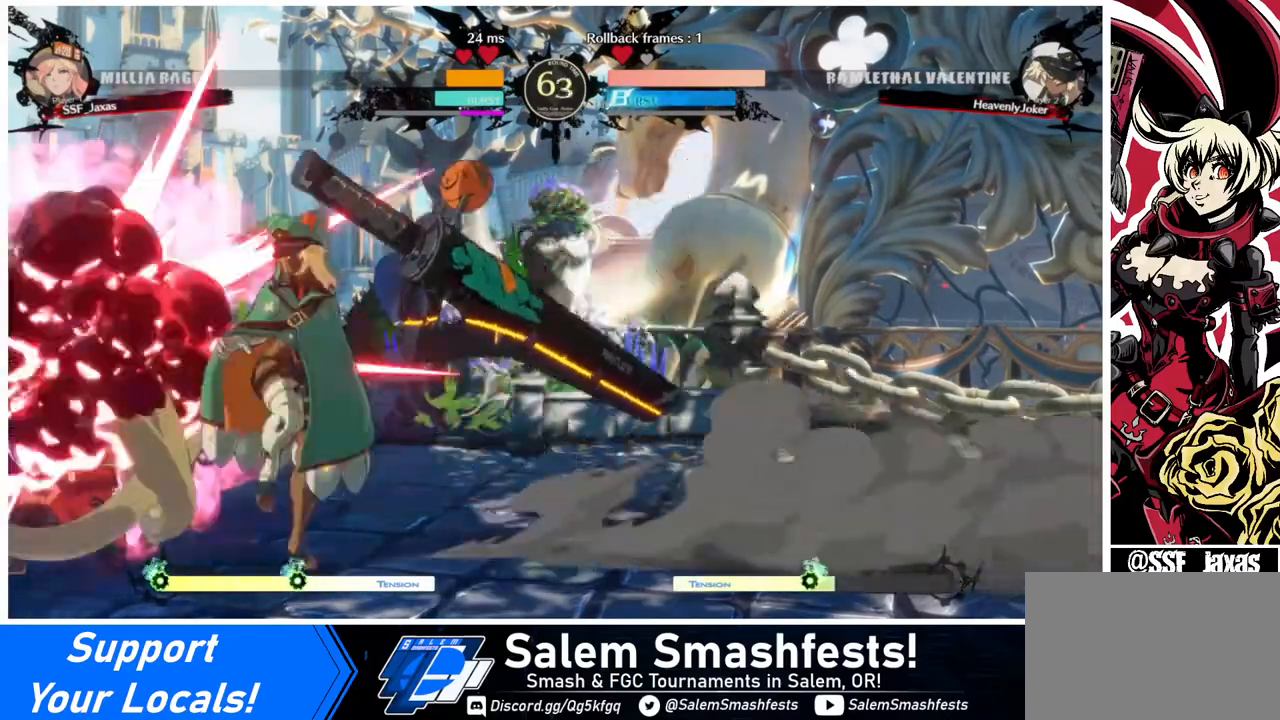
{"buttons": ["DPAD_LEFT"], "events": [[400, "DPAD_DOWN", "up"]]}
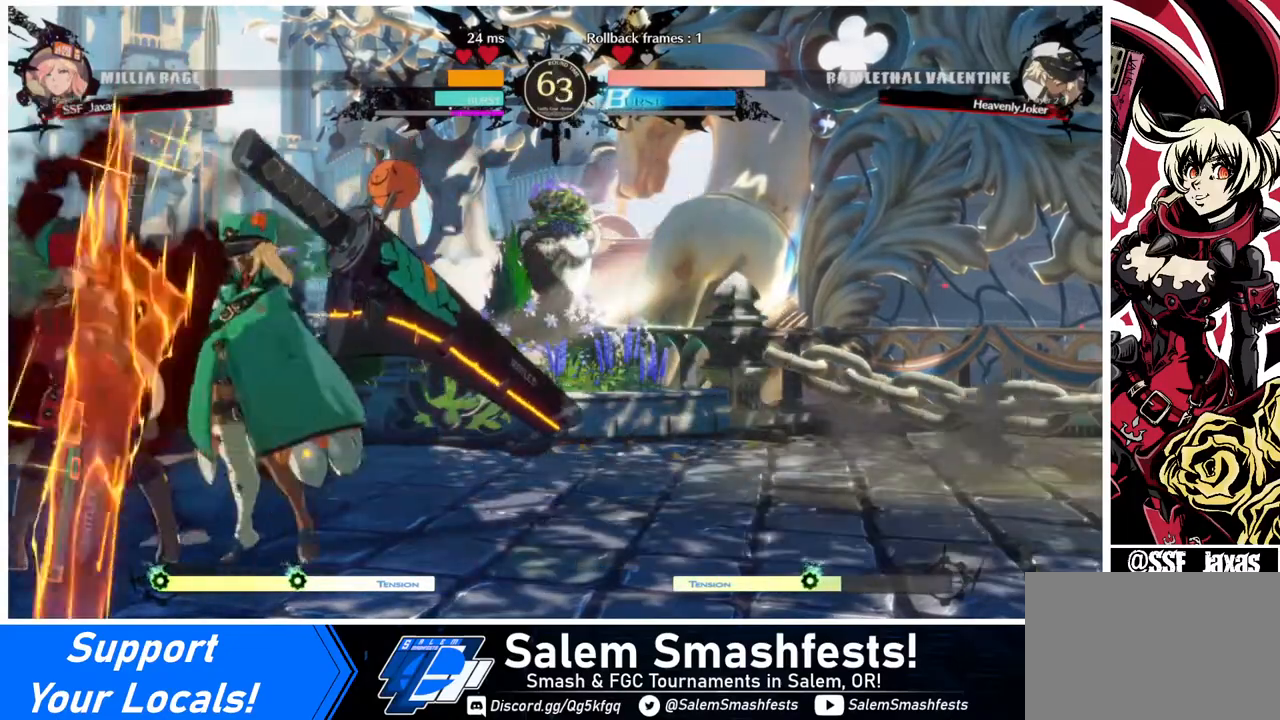
{"buttons": ["SQUARE", "TRIANGLE", "DPAD_DOWN", "DPAD_LEFT"], "events": [[200, "DPAD_DOWN", "down"], [400, "SQUARE", "down"], [400, "TRIANGLE", "down"]]}
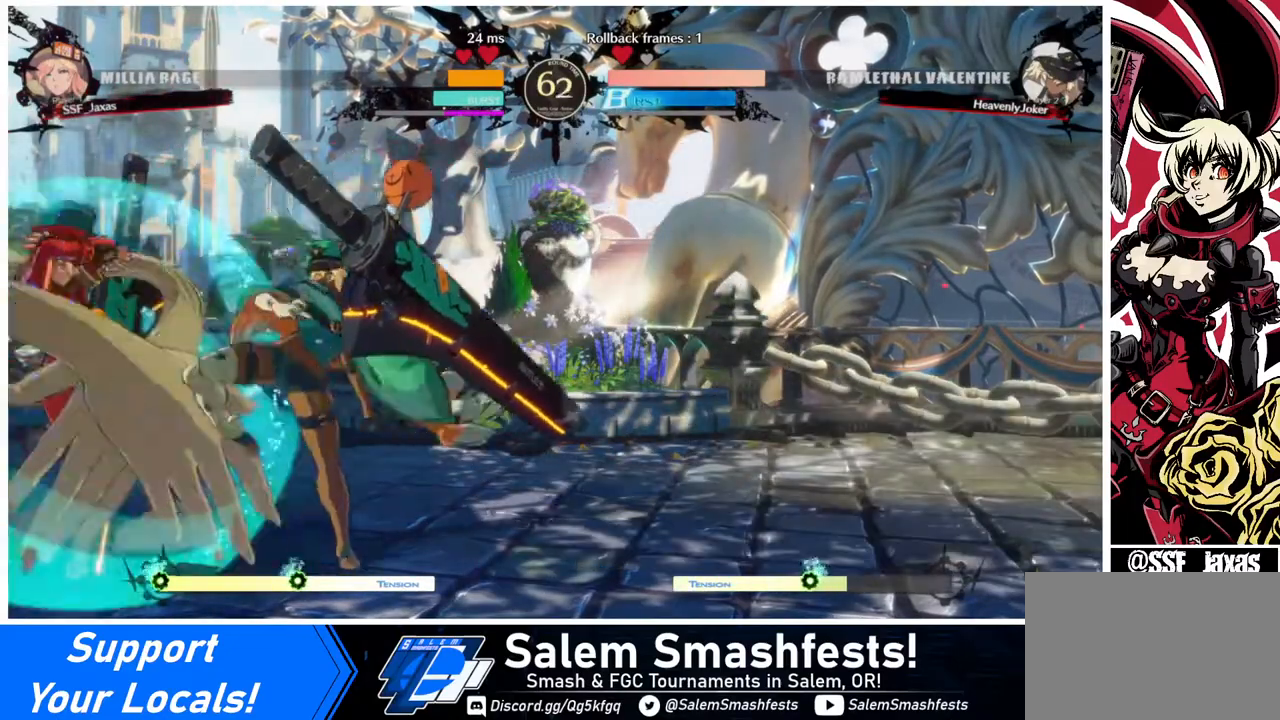
{"buttons": ["DPAD_DOWN", "DPAD_LEFT"], "events": [[480, "SQUARE", "up"], [480, "TRIANGLE", "up"]]}
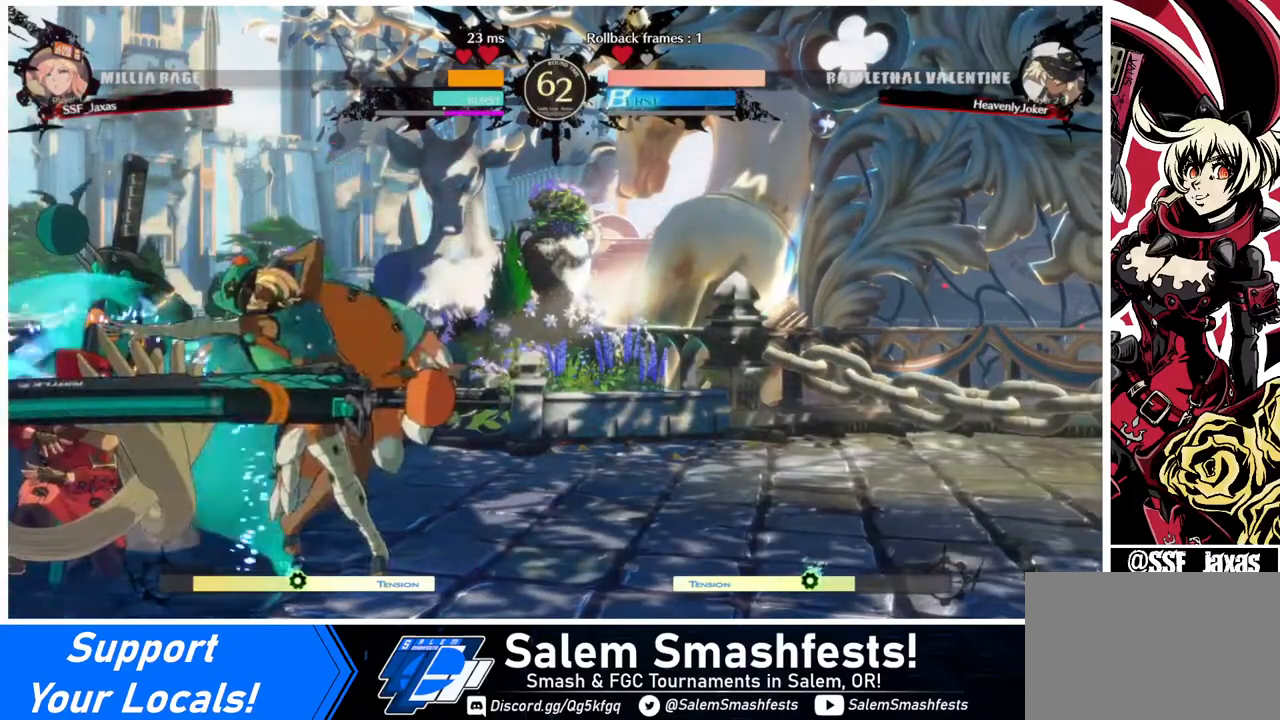
{"buttons": ["DPAD_DOWN", "DPAD_LEFT"], "events": []}
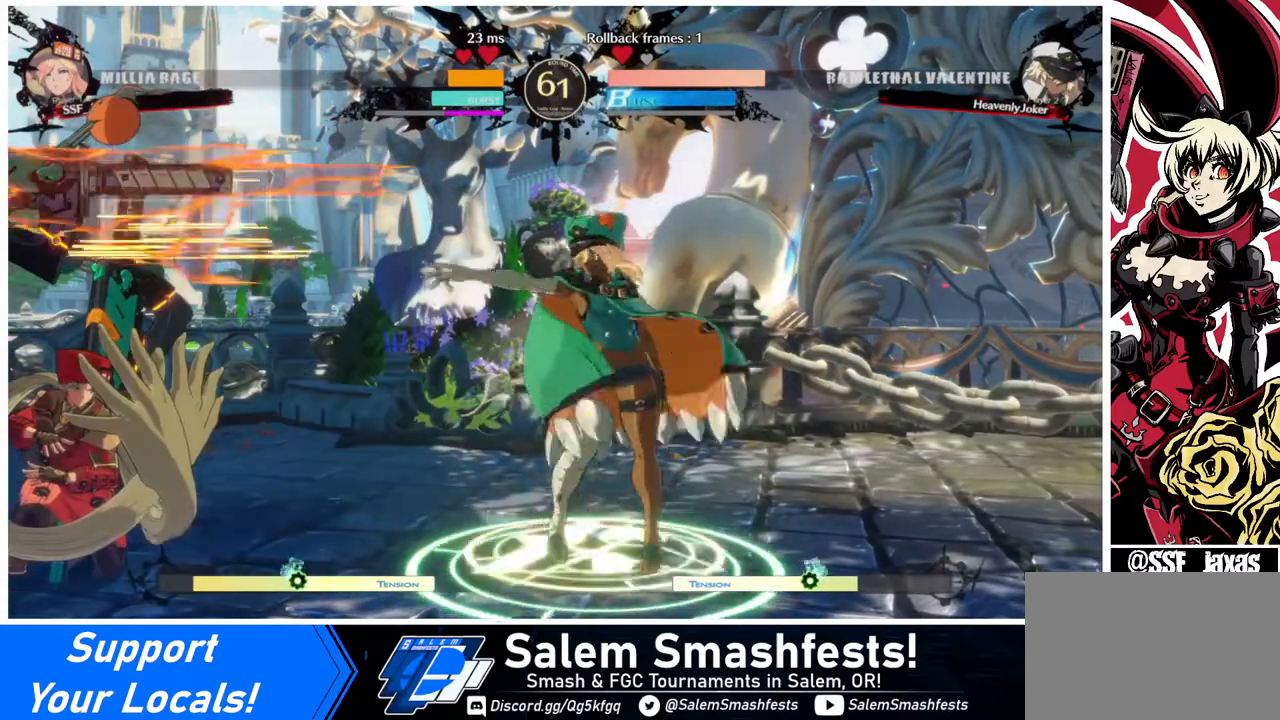
{"buttons": ["SQUARE", "TRIANGLE", "DPAD_DOWN", "DPAD_LEFT"], "events": [[440, "SQUARE", "down"], [440, "TRIANGLE", "down"]]}
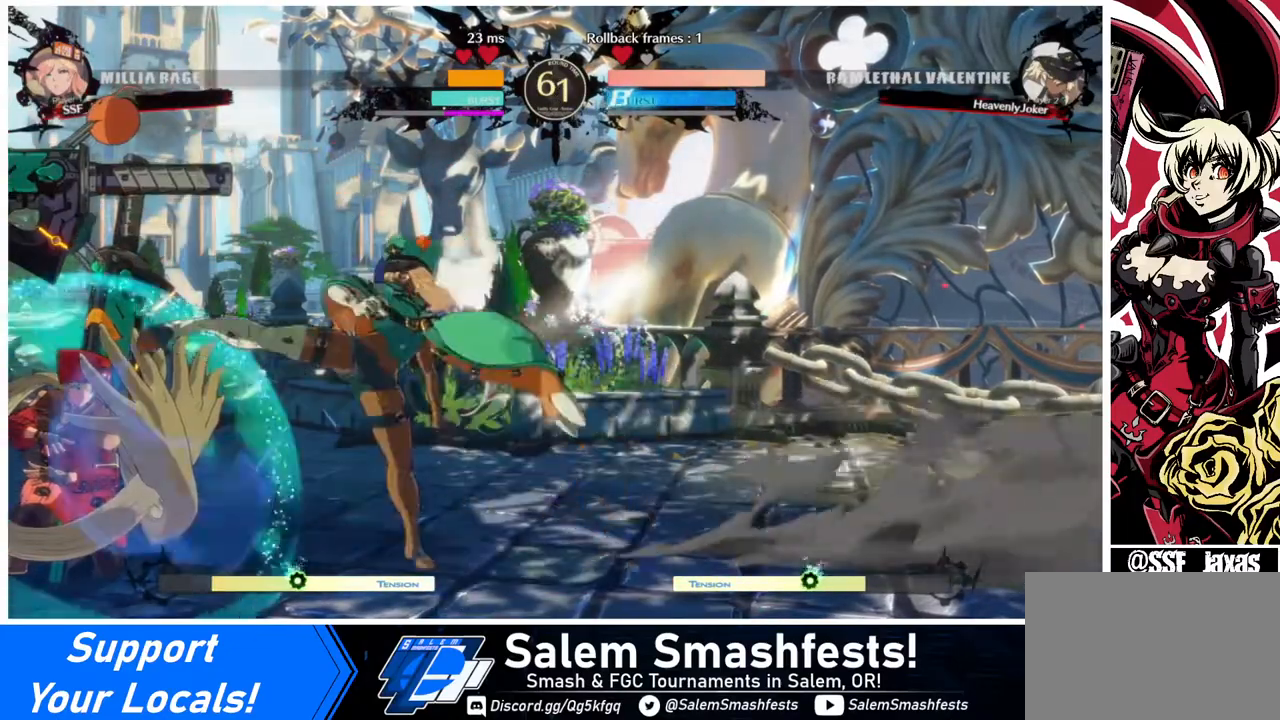
{"buttons": ["DPAD_LEFT"], "events": [[440, "SQUARE", "up"], [440, "TRIANGLE", "up"], [480, "DPAD_DOWN", "up"]]}
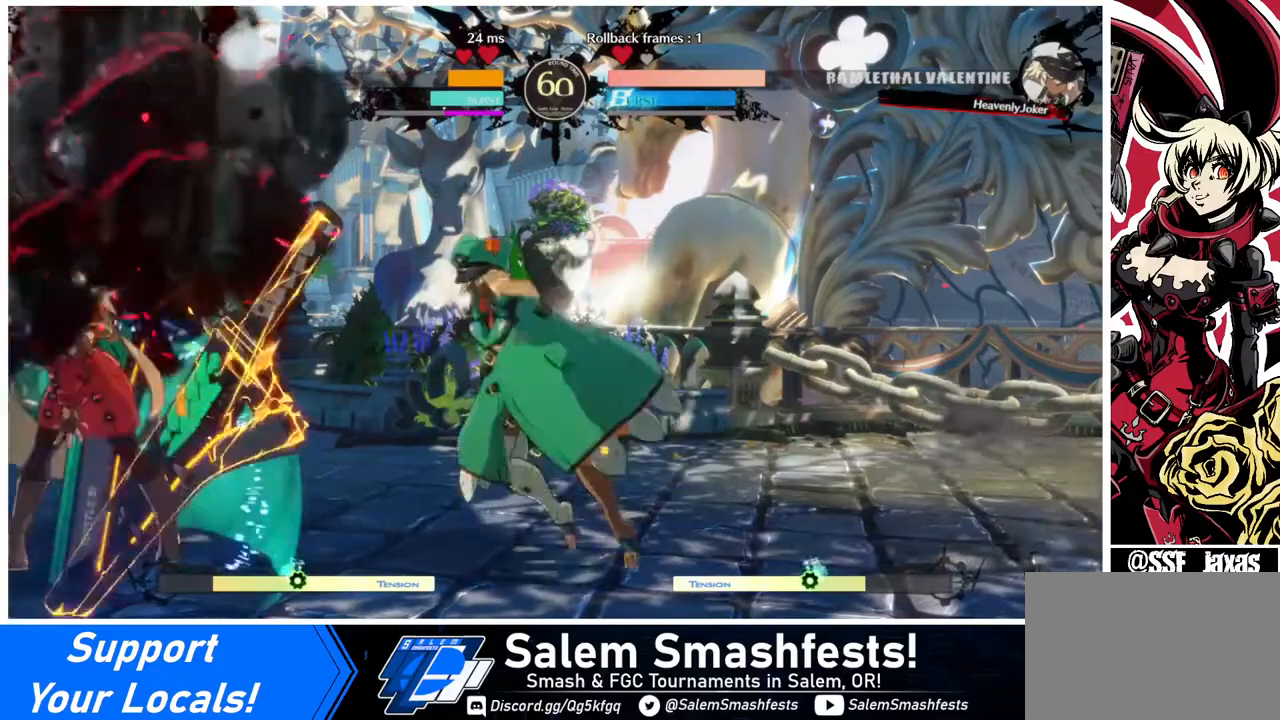
{"buttons": ["R1"], "events": [[40, "DPAD_UP", "down"], [120, "DPAD_LEFT", "up"], [120, "L1", "down"], [160, "DPAD_UP", "up"], [240, "L1", "up"], [480, "R1", "down"]]}
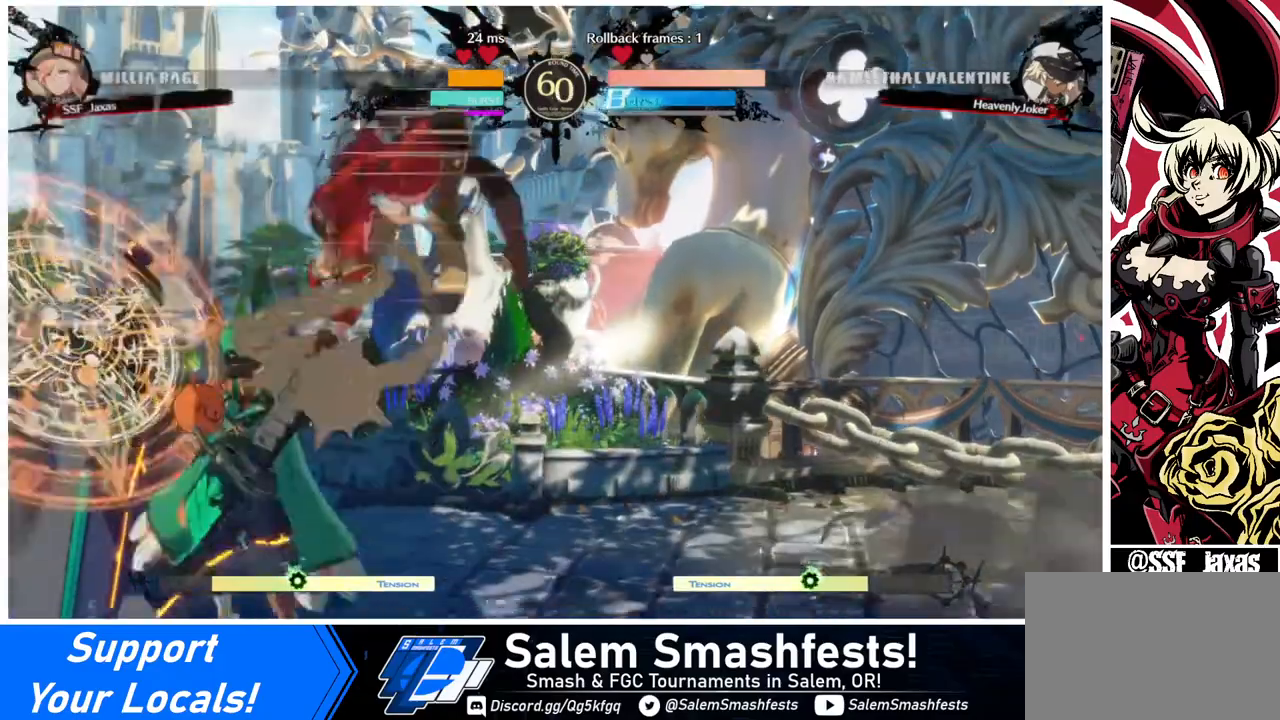
{"buttons": ["SQUARE", "DPAD_DOWN"], "events": [[120, "R1", "up"], [240, "DPAD_DOWN", "down"], [480, "SQUARE", "down"]]}
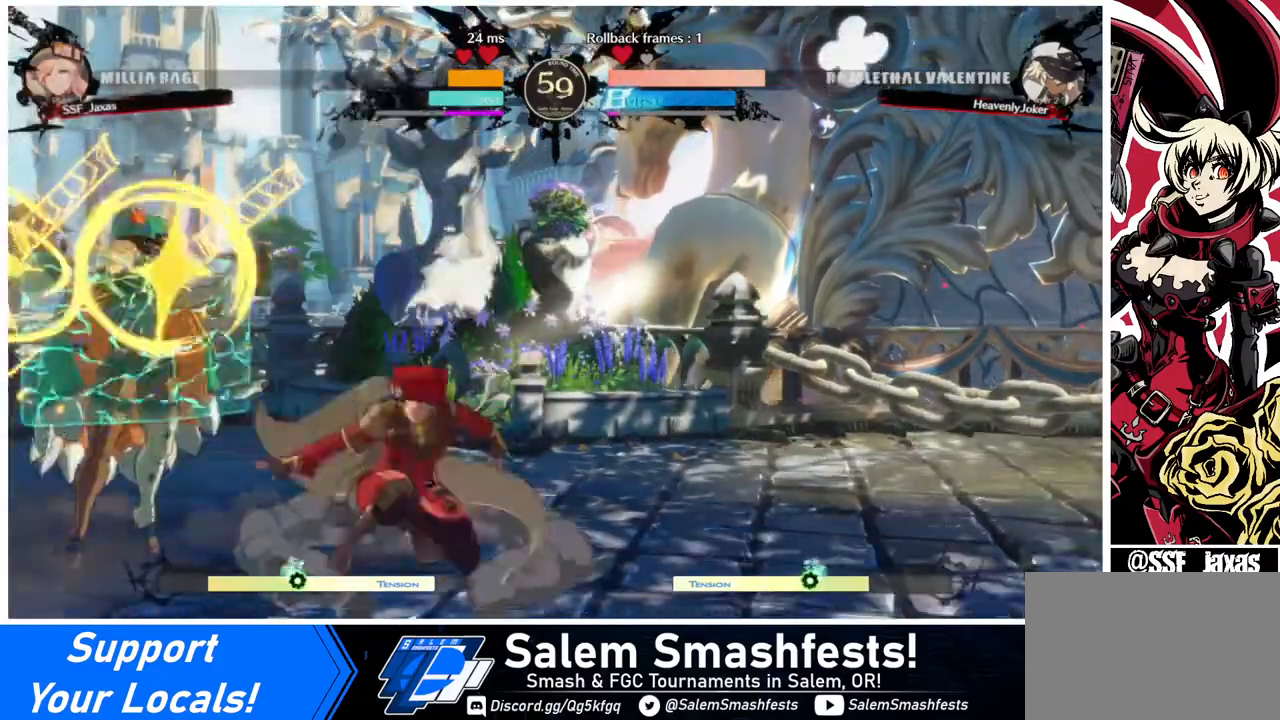
{"buttons": [], "events": [[120, "SQUARE", "up"], [200, "R2", "down"], [280, "DPAD_DOWN", "up"], [320, "R2", "up"]]}
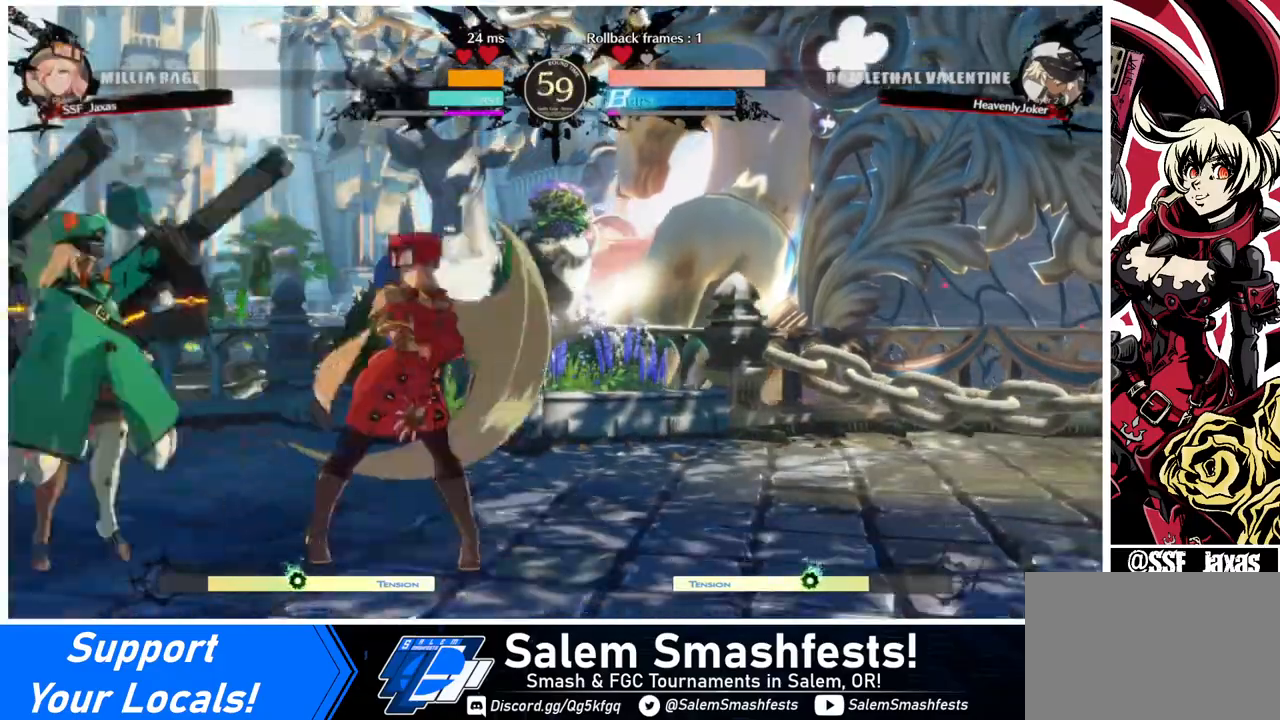
{"buttons": ["DPAD_RIGHT"], "events": [[40, "DPAD_DOWN", "down"], [40, "DPAD_RIGHT", "down"], [360, "DPAD_DOWN", "up"]]}
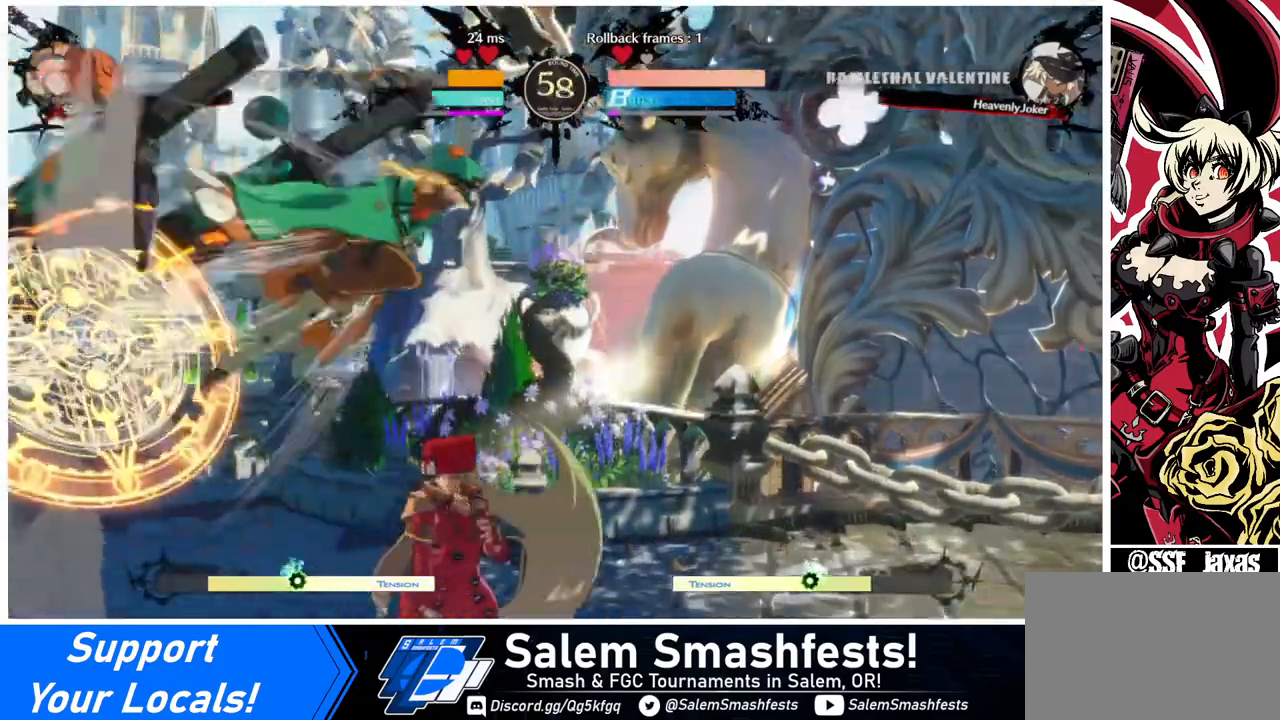
{"buttons": [], "events": [[80, "TRIANGLE", "down"], [160, "DPAD_RIGHT", "up"], [240, "TRIANGLE", "up"]]}
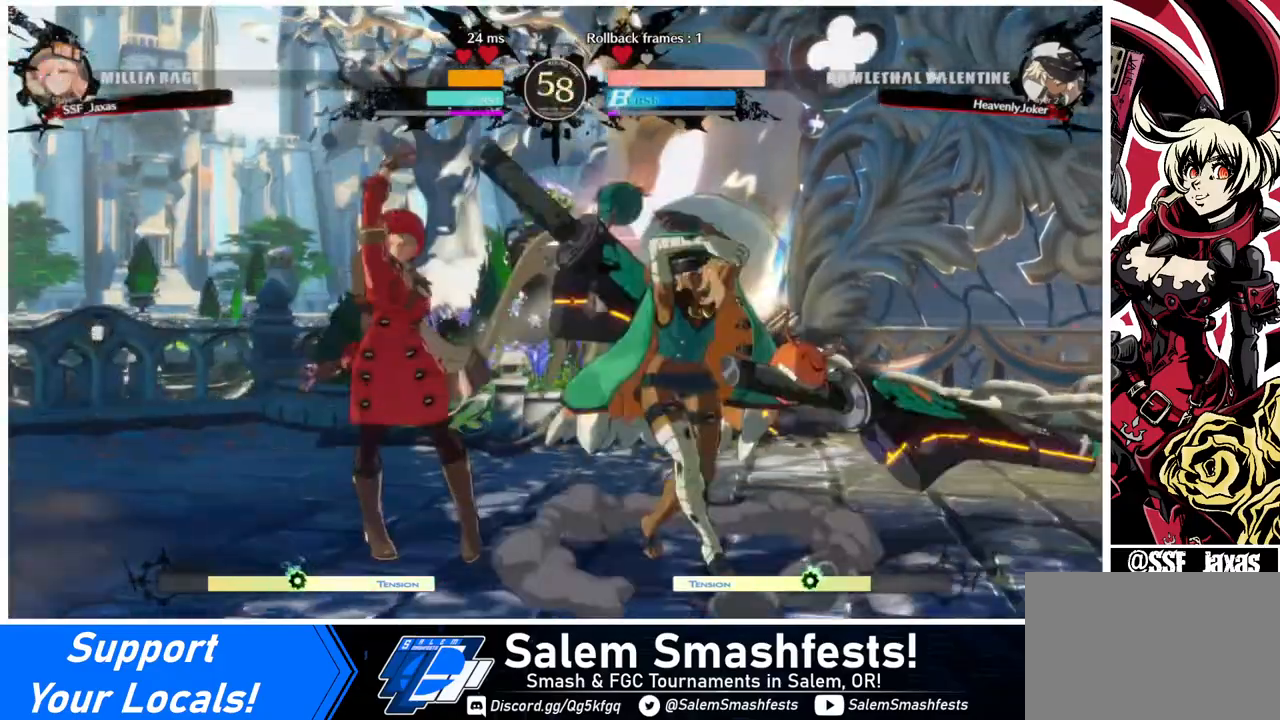
{"buttons": ["DPAD_DOWN", "DPAD_LEFT"], "events": [[120, "DPAD_DOWN", "down"], [120, "DPAD_LEFT", "down"]]}
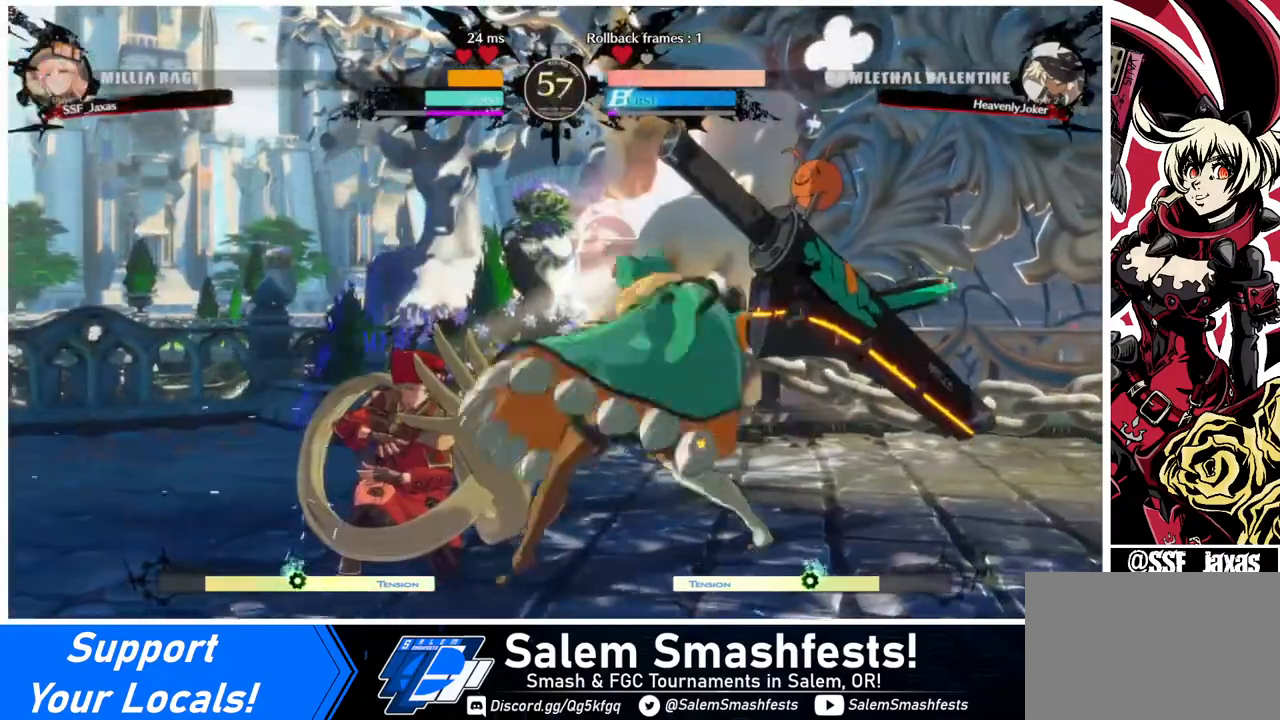
{"buttons": ["DPAD_RIGHT"], "events": [[280, "DPAD_DOWN", "up"], [360, "DPAD_LEFT", "up"], [440, "DPAD_DOWN", "down"], [440, "DPAD_RIGHT", "down"], [480, "DPAD_DOWN", "up"]]}
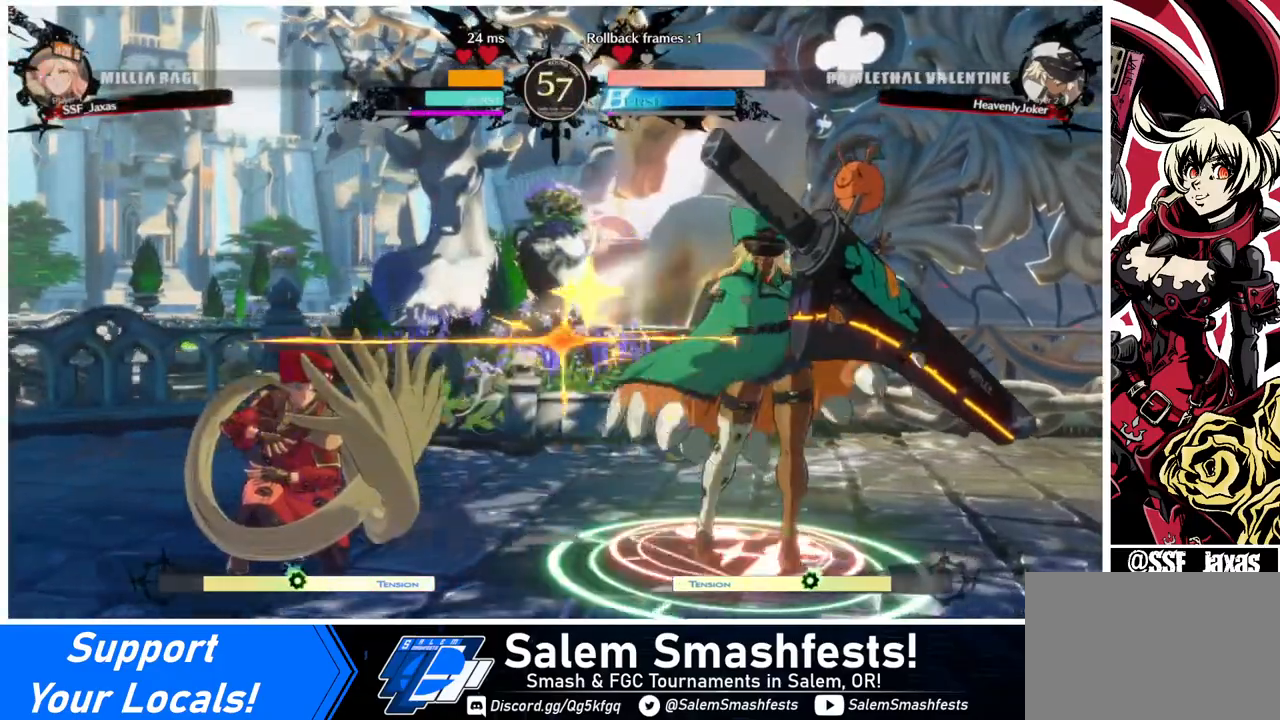
{"buttons": ["DPAD_LEFT"], "events": [[40, "DPAD_DOWN", "down"], [40, "DPAD_RIGHT", "up"], [80, "DPAD_RIGHT", "down"], [120, "DPAD_DOWN", "up"], [120, "TRIANGLE", "down"], [160, "DPAD_RIGHT", "up"], [160, "TRIANGLE", "up"], [240, "DPAD_LEFT", "down"]]}
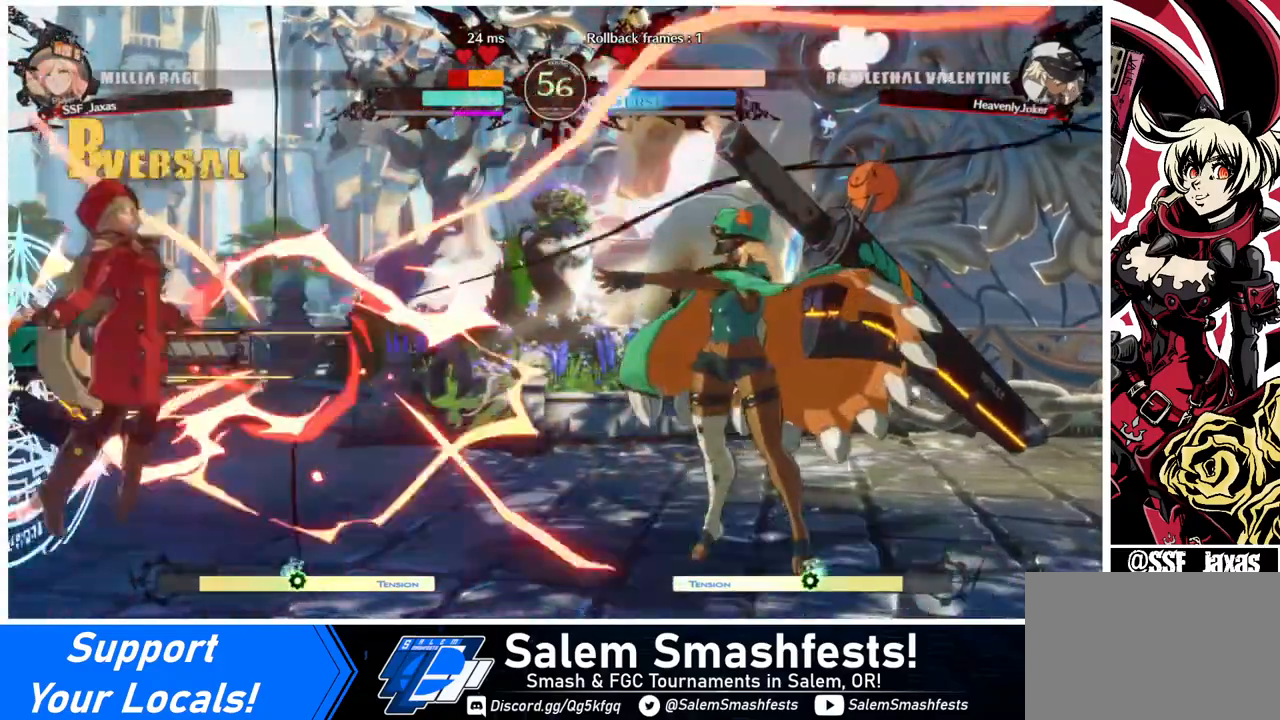
{"buttons": ["DPAD_LEFT"], "events": []}